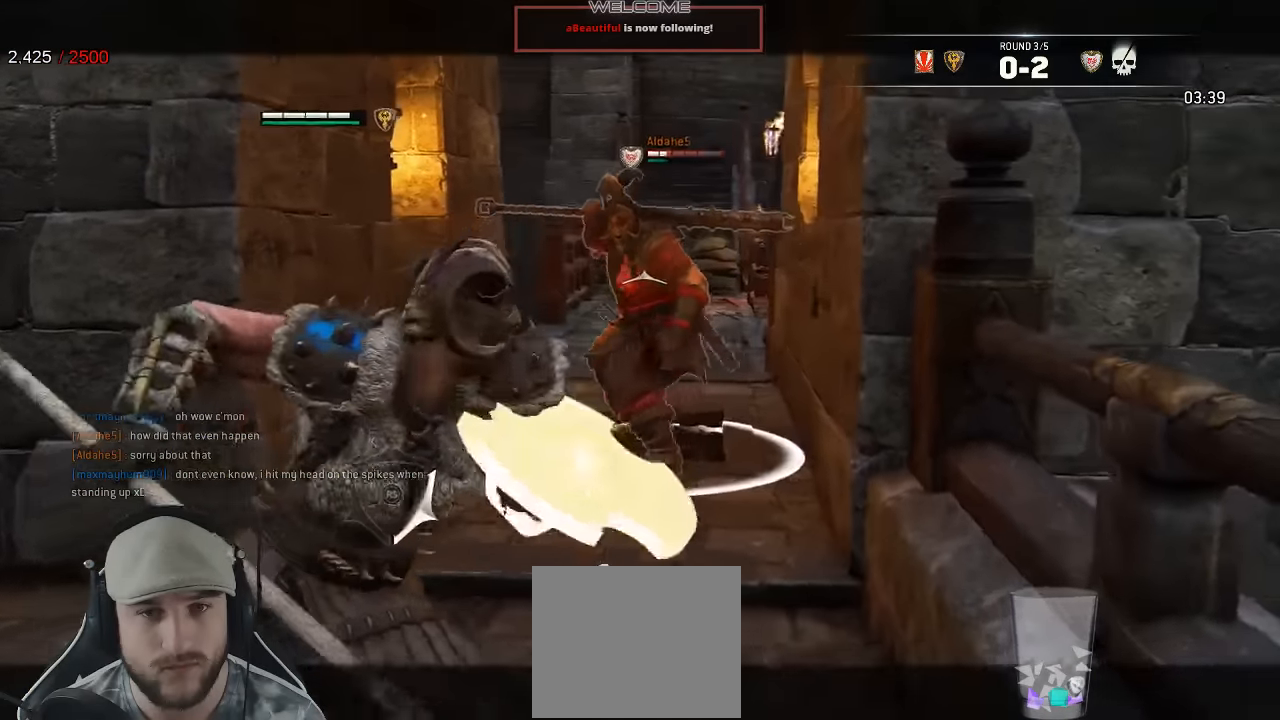
Gameplay with a controller (Xbox layout); each line is a JSON object with the inputs held at the frame after it (dt_ms = milliseconds from this image to that frame). "events" lists button and stick changes between this image and that frame as [ms after this image, input, new state], when the widget could be followed in between.
{"dt_ms": 500, "buttons": ["L2"], "left_stick": "up", "right_stick": "center", "events": [[217, "left_stick", "up"]]}
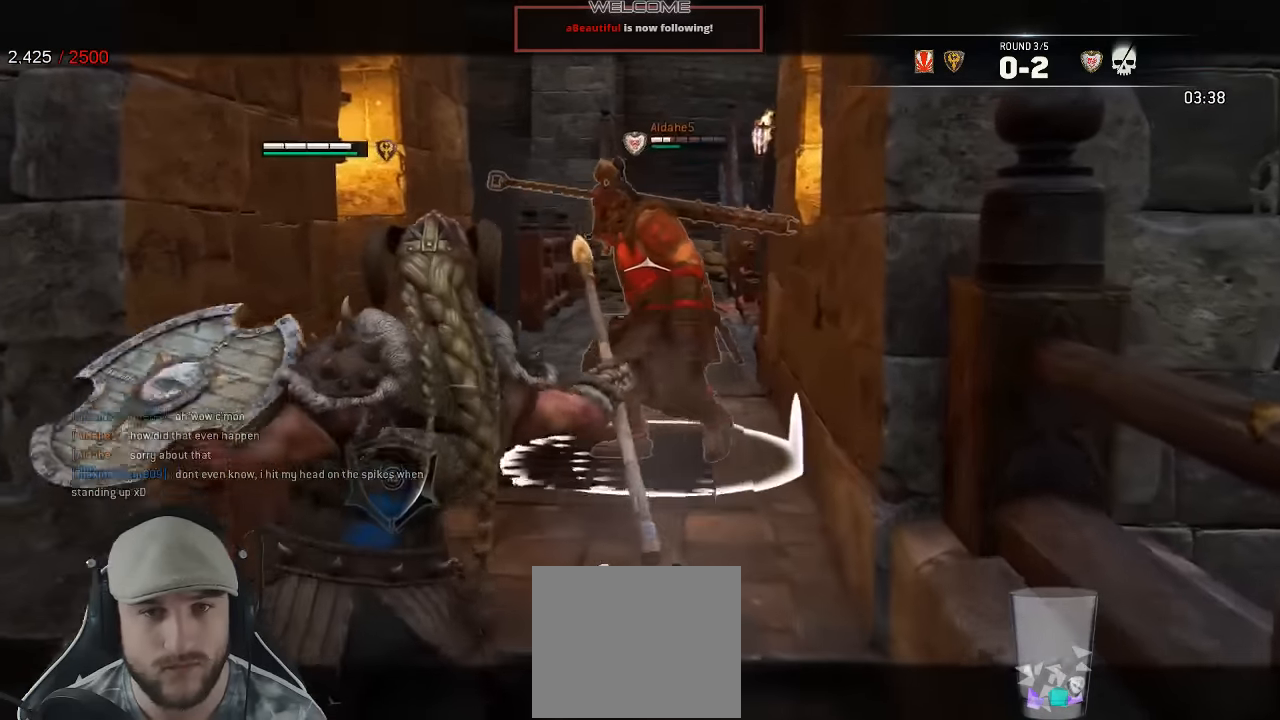
{"dt_ms": 500, "buttons": ["L2"], "left_stick": "up", "right_stick": "up", "events": [[133, "right_stick", "up"], [183, "R1", "down"], [367, "R1", "up"]]}
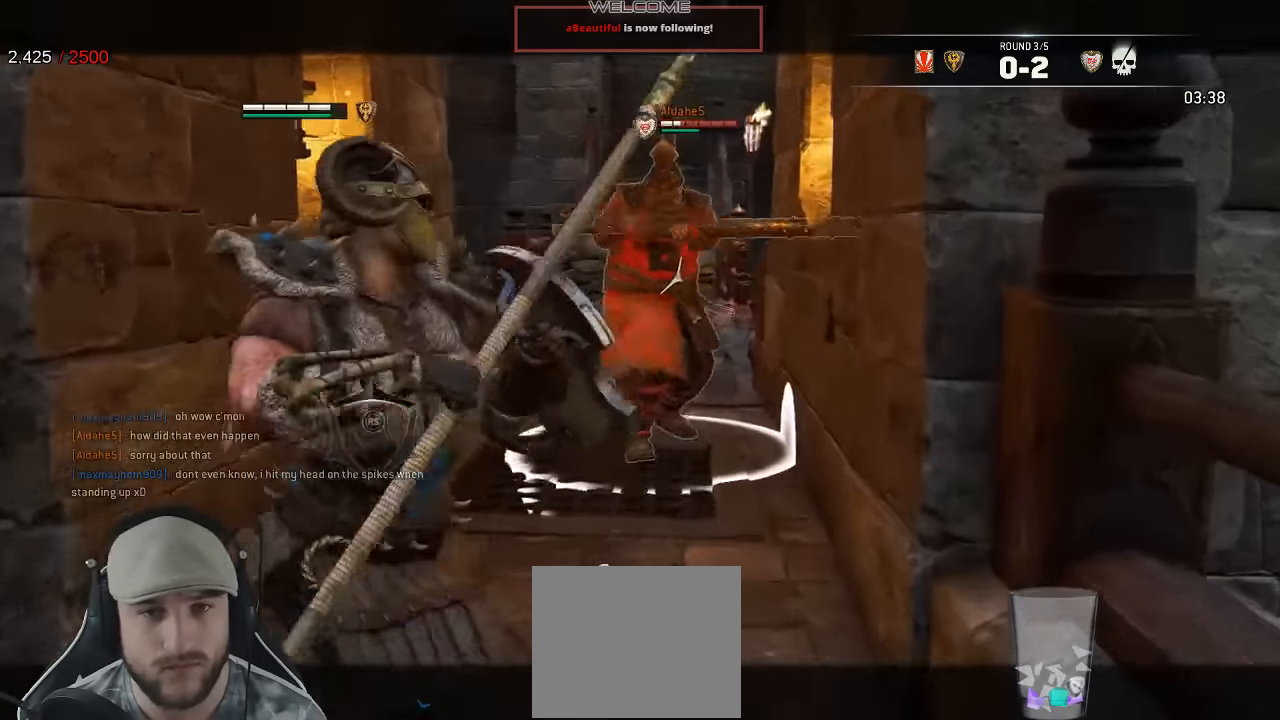
{"dt_ms": 500, "buttons": ["L2", "R3"], "left_stick": "center", "right_stick": "down"}
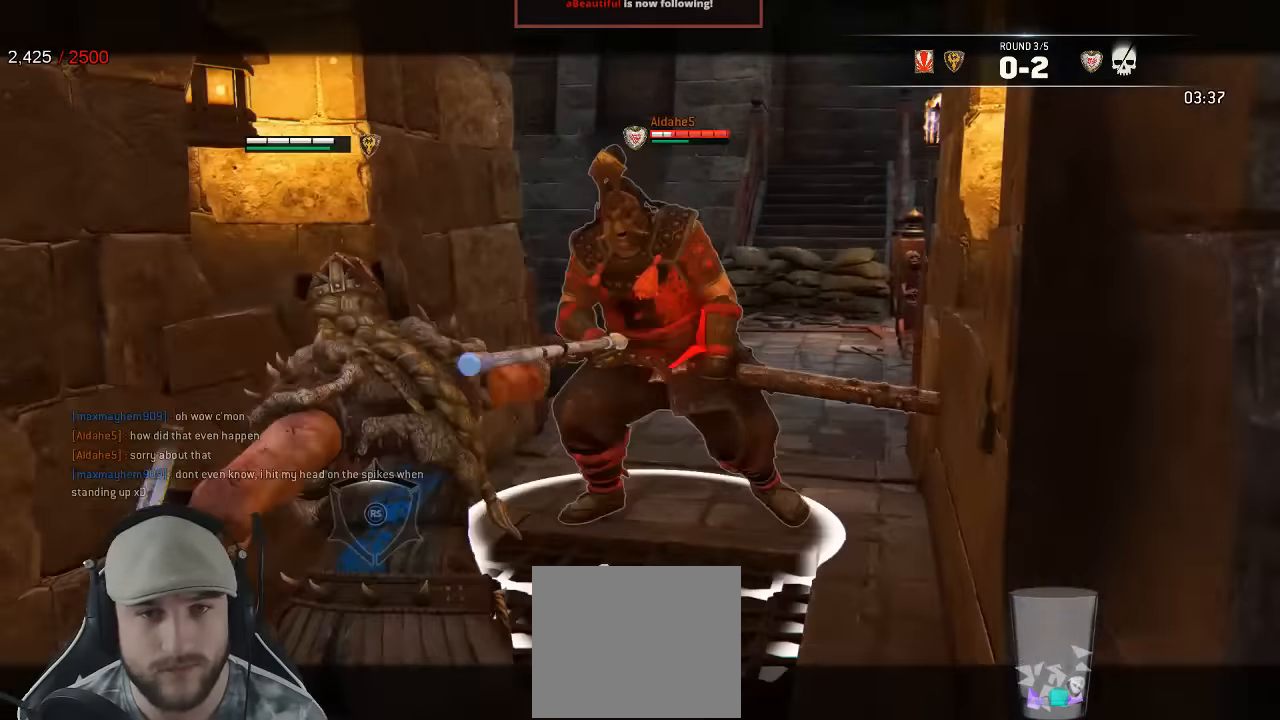
{"dt_ms": 500, "buttons": ["L2"], "left_stick": "center", "right_stick": "down-right", "events": [[67, "R3", "up"], [250, "right_stick", "down-right"]]}
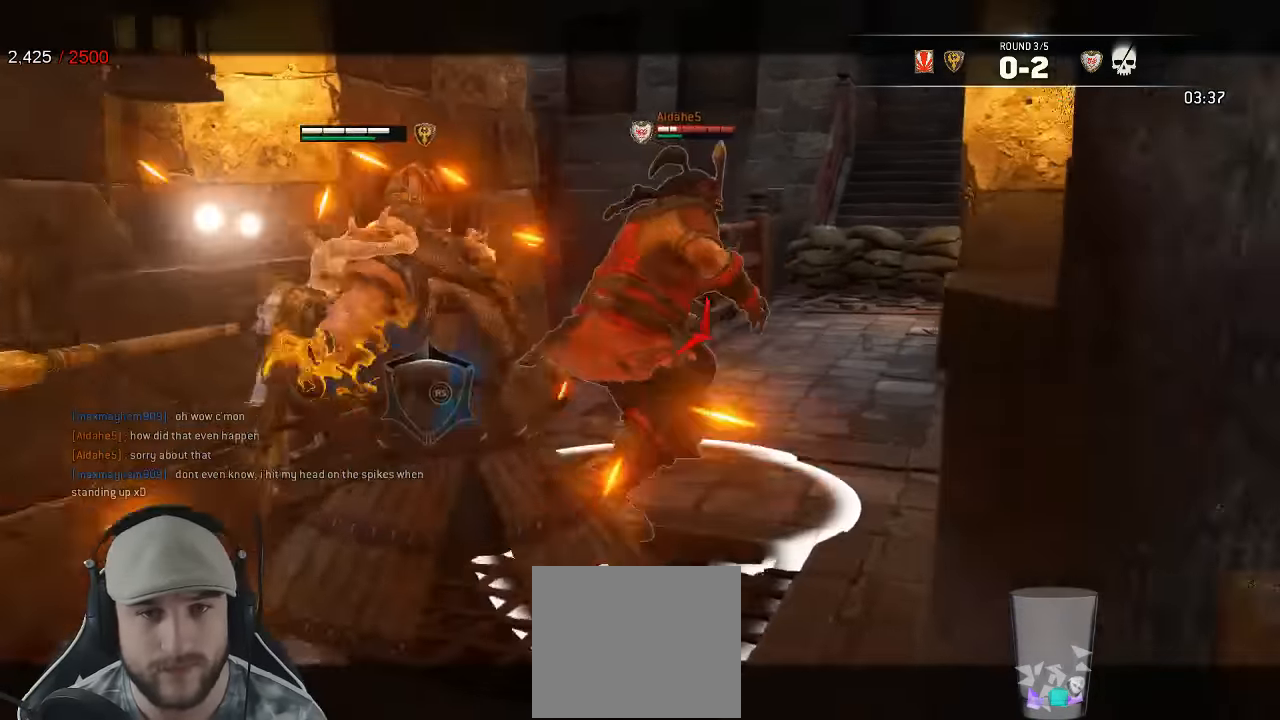
{"dt_ms": 1000, "buttons": ["L2"], "left_stick": "down-left", "right_stick": "center"}
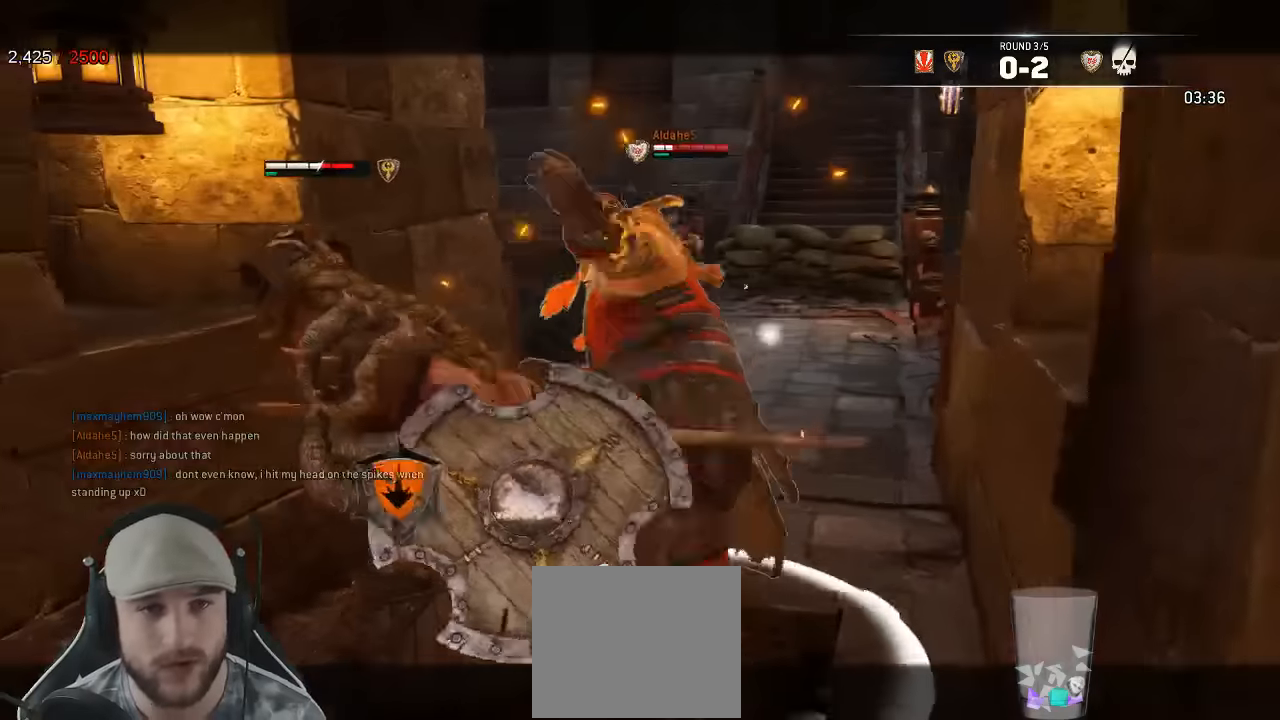
{"dt_ms": 500, "buttons": ["L2"], "left_stick": "down-left", "right_stick": "center"}
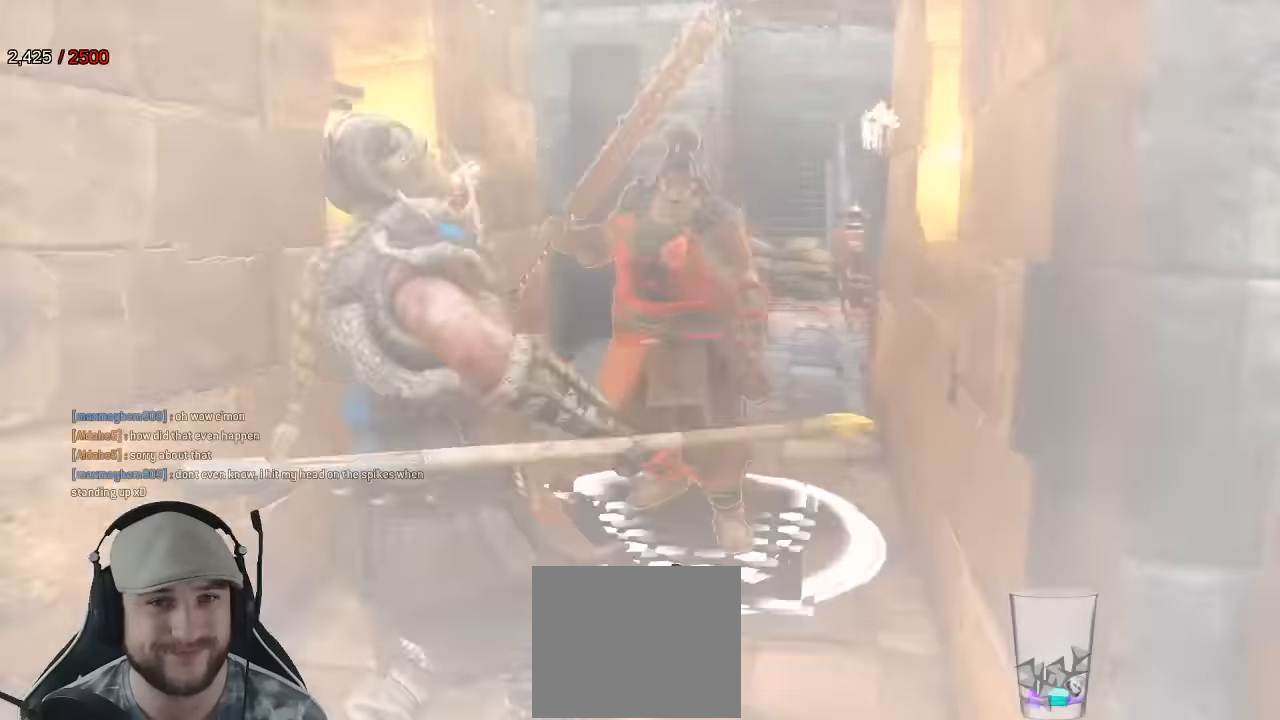
{"dt_ms": 500, "buttons": ["L2", "L3"], "left_stick": "down-left", "right_stick": "center", "events": [[250, "L3", "down"]]}
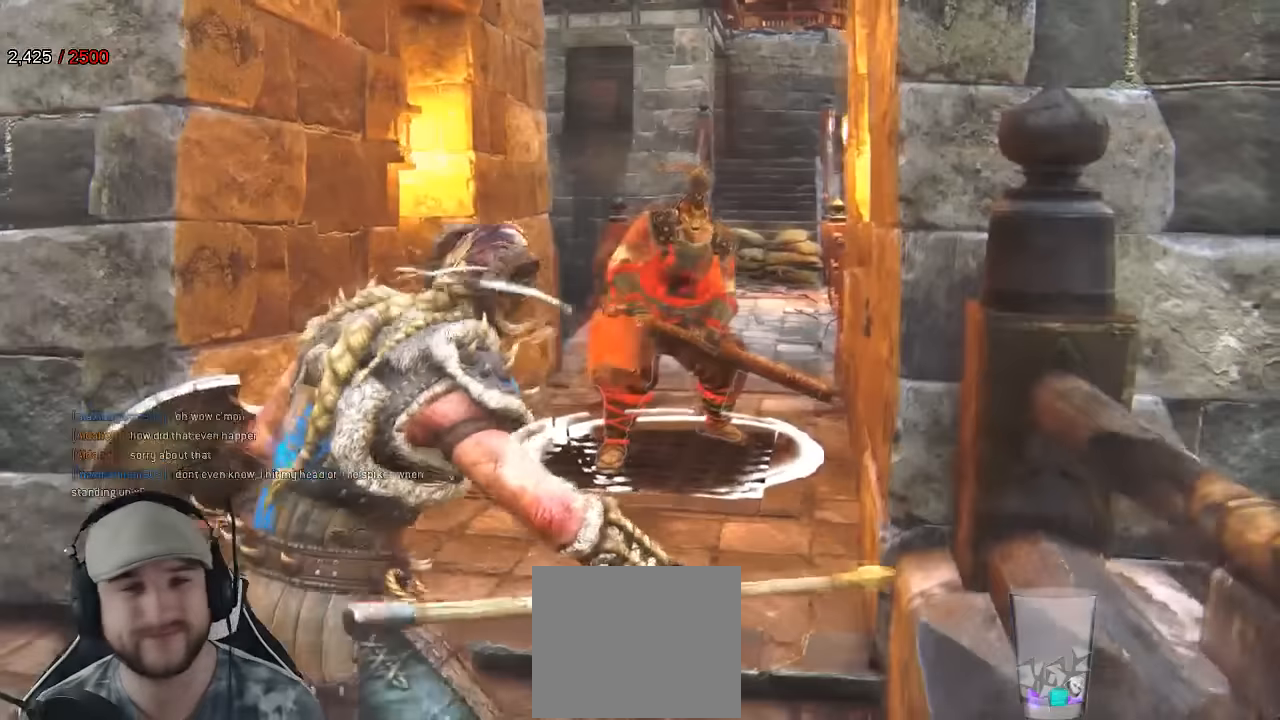
{"dt_ms": 1000, "buttons": ["L2"], "left_stick": "up", "right_stick": "center"}
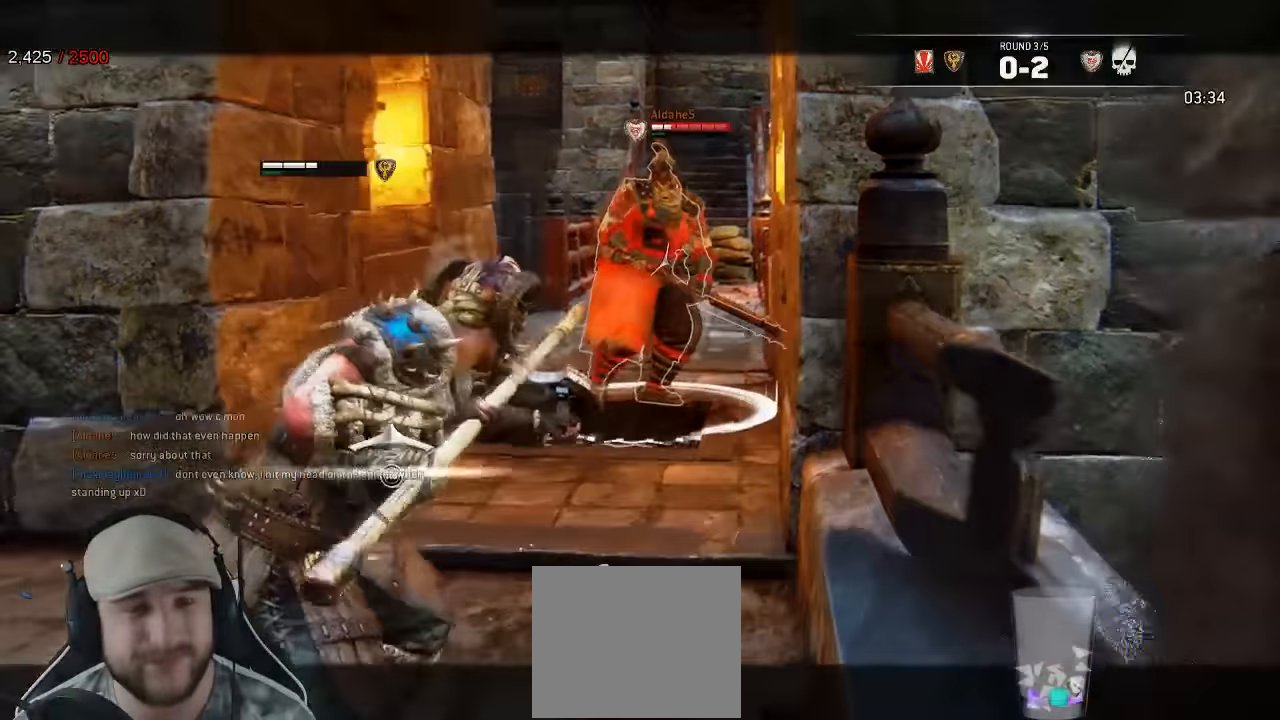
{"dt_ms": 500, "buttons": ["L2"], "left_stick": "up-left", "right_stick": "center", "events": [[316, "left_stick", "up-left"]]}
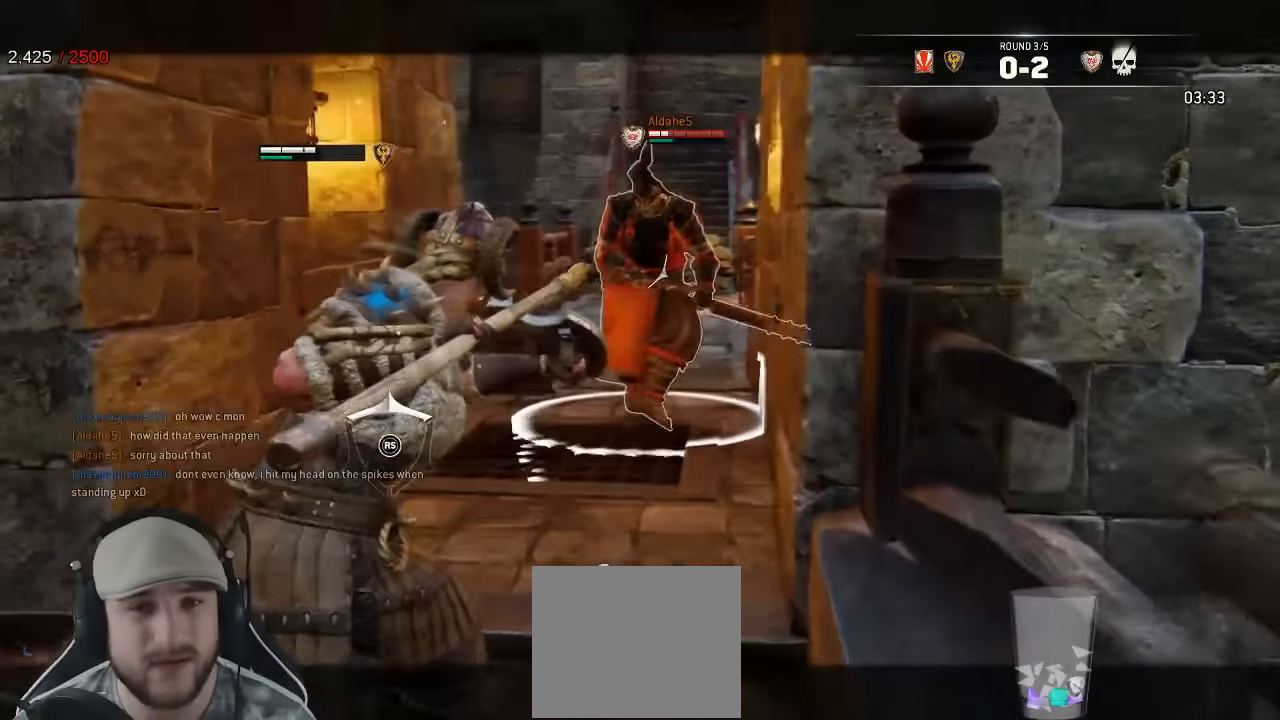
{"dt_ms": 500, "buttons": ["L2"], "left_stick": "up", "right_stick": "center", "events": [[166, "left_stick", "up"], [183, "A", "down"], [300, "A", "up"]]}
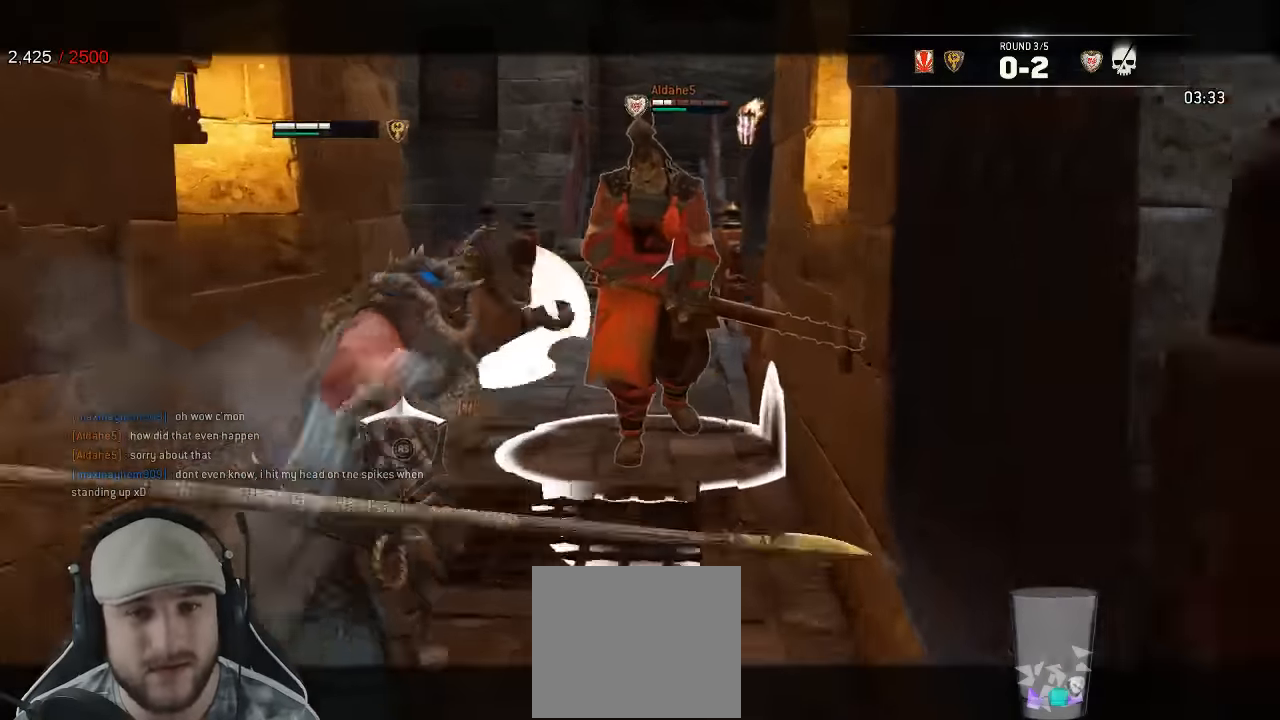
{"dt_ms": 500, "buttons": ["L2"], "left_stick": "up", "right_stick": "center", "events": []}
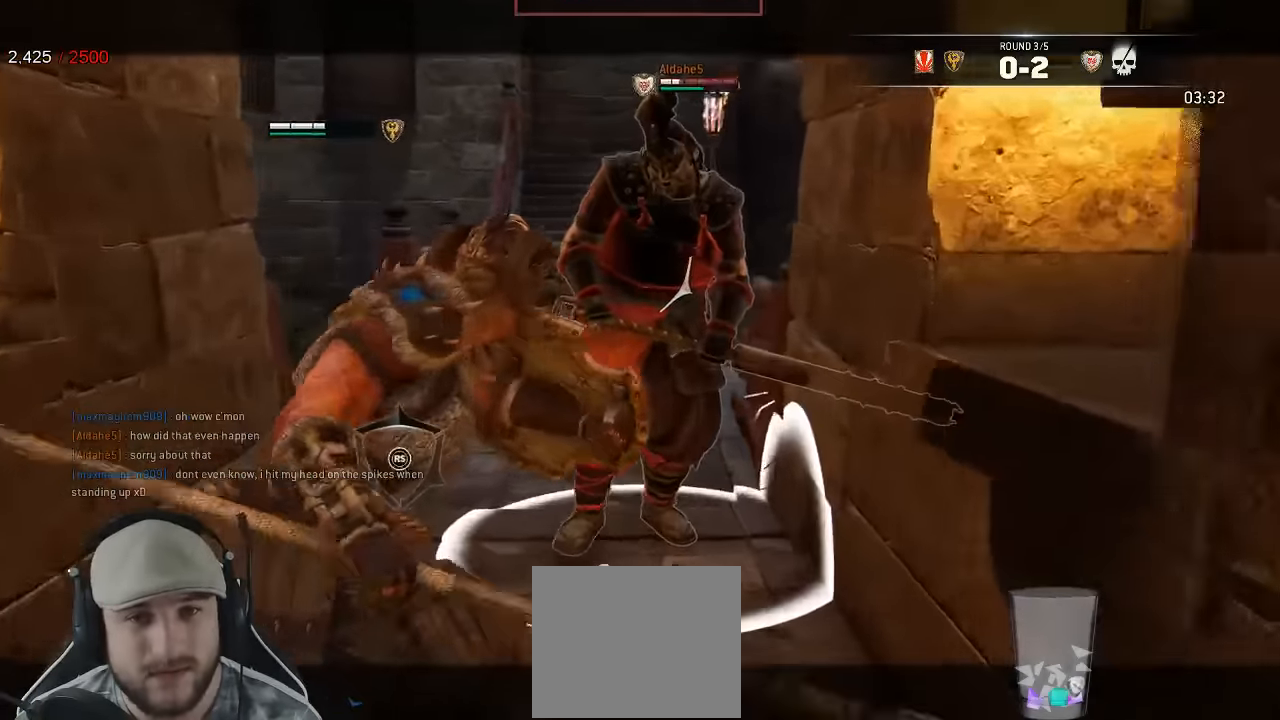
{"dt_ms": 500, "buttons": ["L2"], "left_stick": "left", "right_stick": "right"}
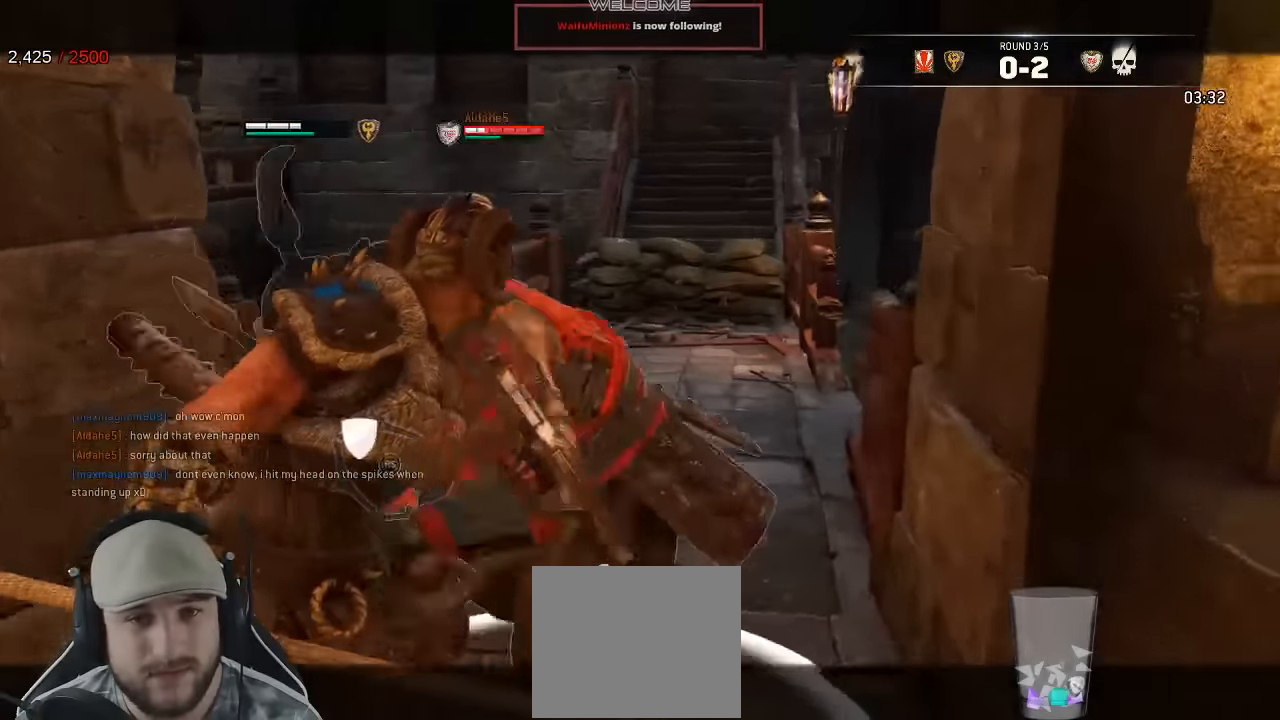
{"dt_ms": 500, "buttons": ["L2"], "left_stick": "down", "right_stick": "center"}
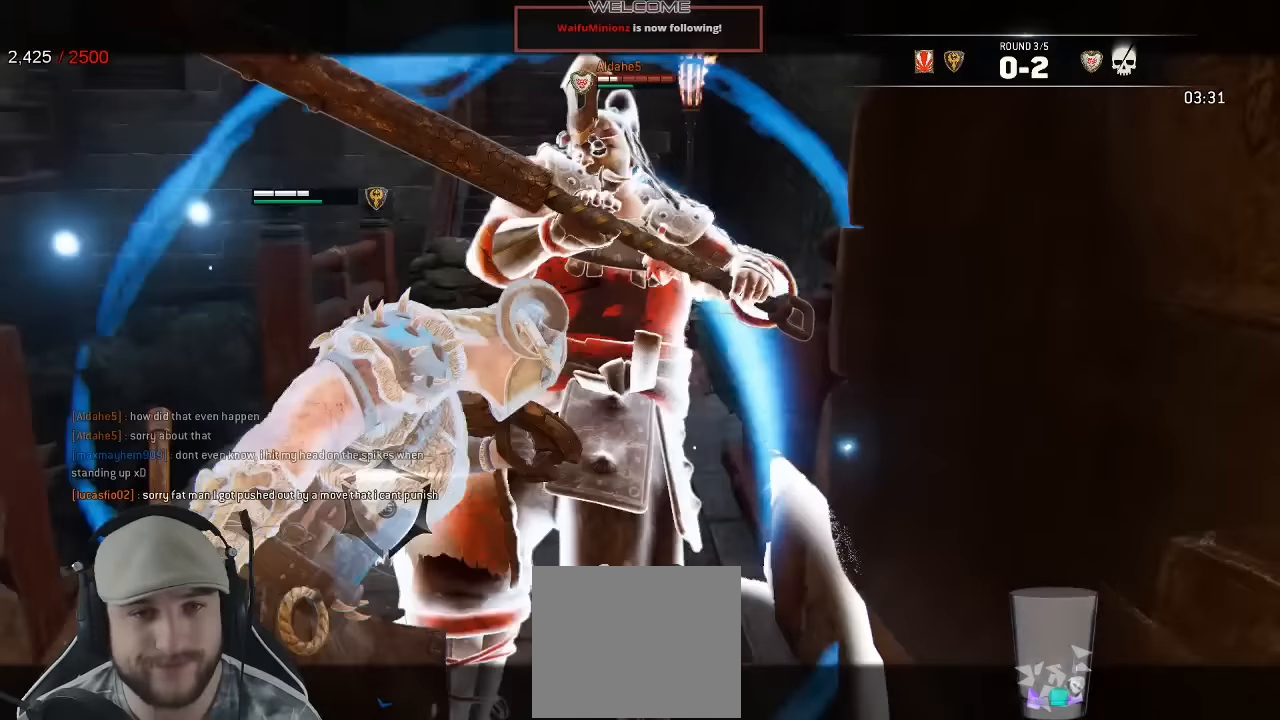
{"dt_ms": 500, "buttons": ["L2"], "left_stick": "up", "right_stick": "right"}
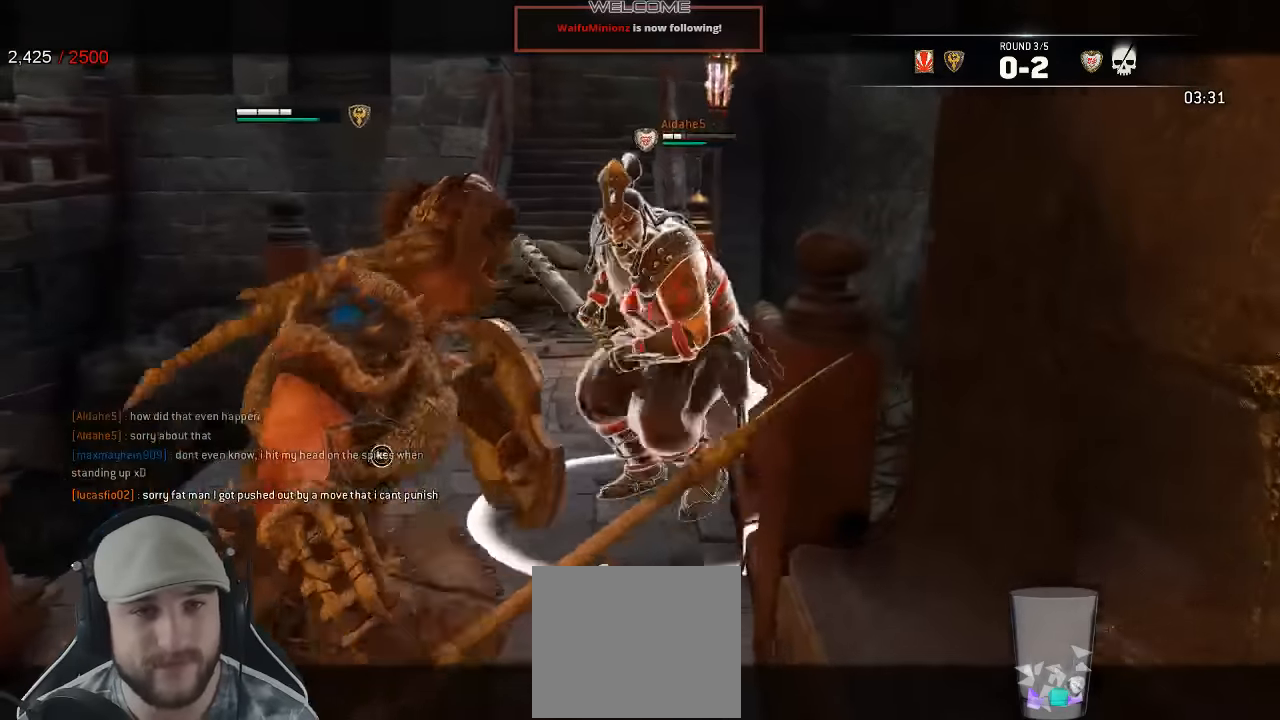
{"dt_ms": 500, "buttons": ["L2"], "left_stick": "up", "right_stick": "right", "events": [[33, "R1", "down"], [66, "R2", "down"], [150, "R1", "up"], [150, "R2", "up"]]}
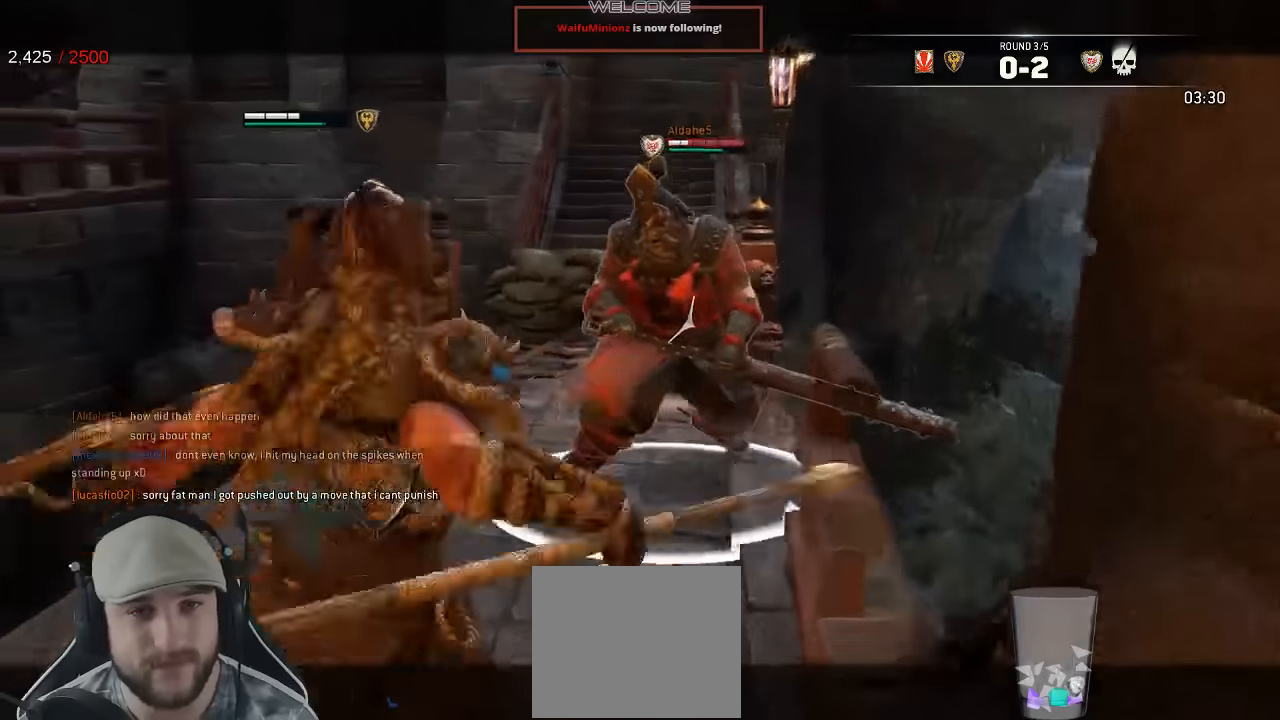
{"dt_ms": 500, "buttons": ["L2", "R1"], "left_stick": "up", "right_stick": "up", "events": [[116, "right_stick", "center"], [400, "right_stick", "up"], [416, "R1", "down"]]}
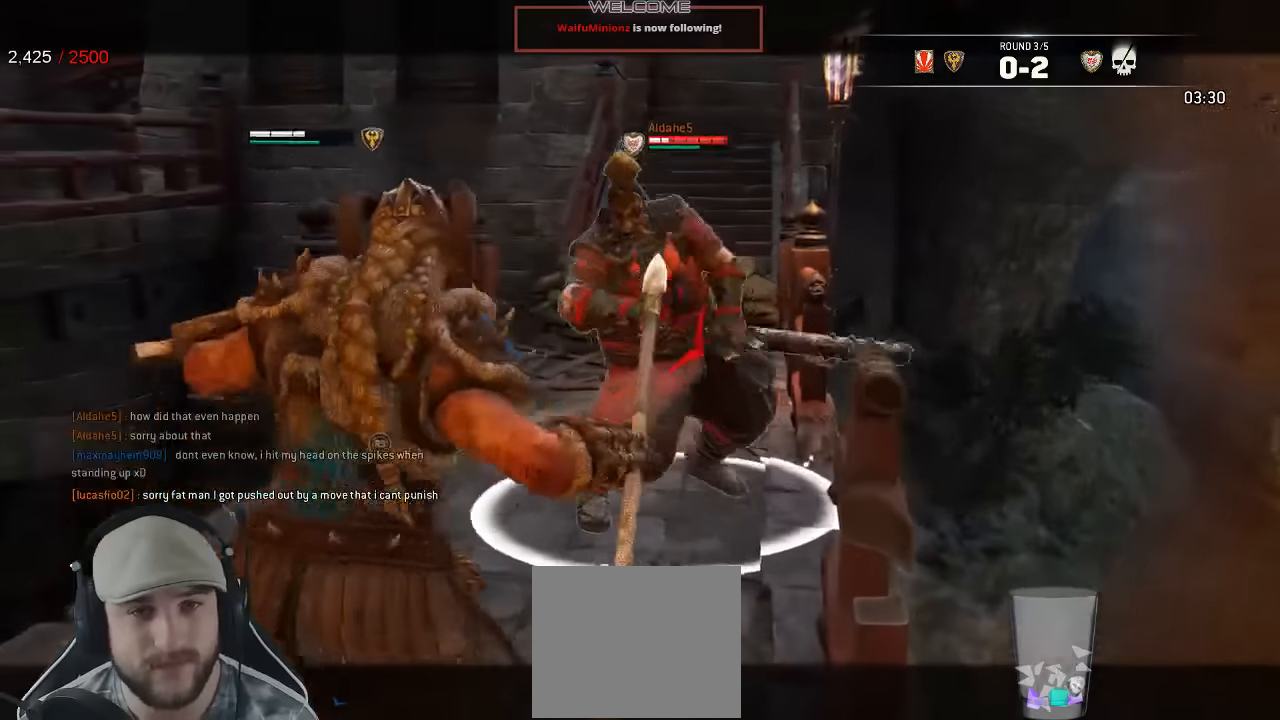
{"dt_ms": 500, "buttons": ["L2"], "left_stick": "center", "right_stick": "up-right", "events": [[50, "R1", "up"], [183, "left_stick", "center"], [483, "right_stick", "up-right"]]}
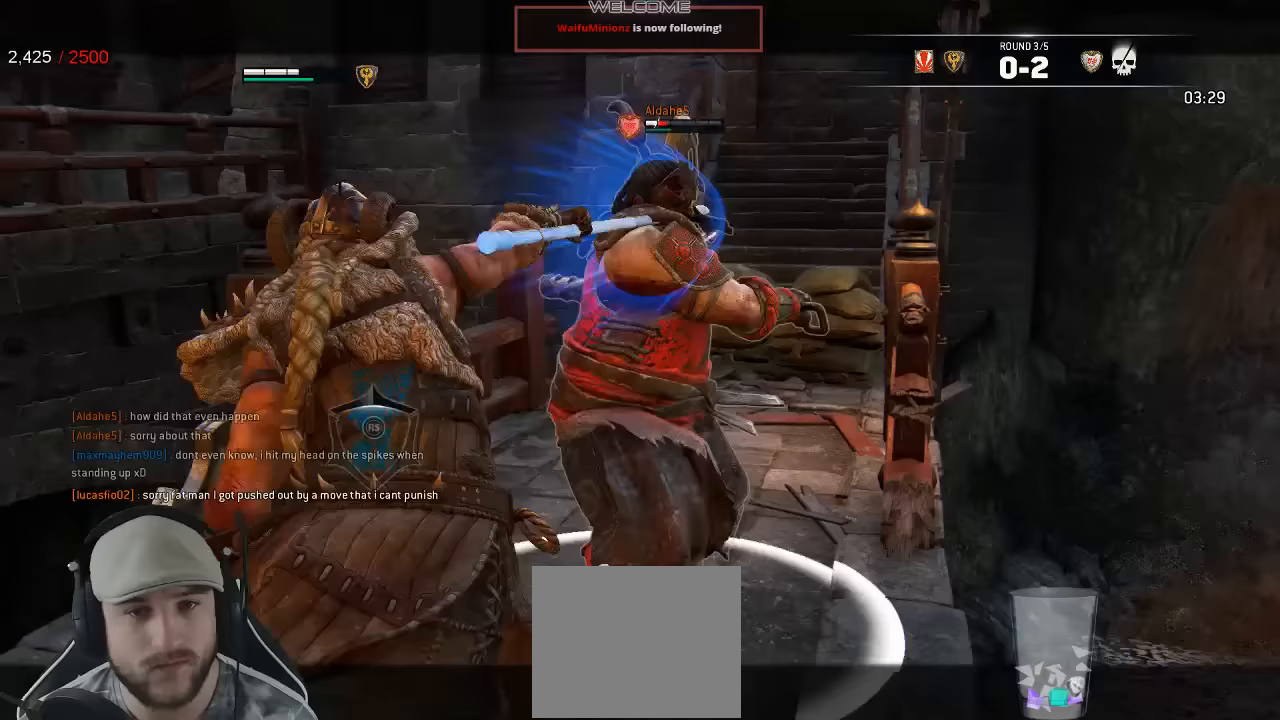
{"dt_ms": 500, "buttons": ["L2", "R3"], "left_stick": "down-left", "right_stick": "right", "events": [[33, "left_stick", "down"], [50, "right_stick", "right"], [100, "R3", "down"], [483, "left_stick", "down-left"]]}
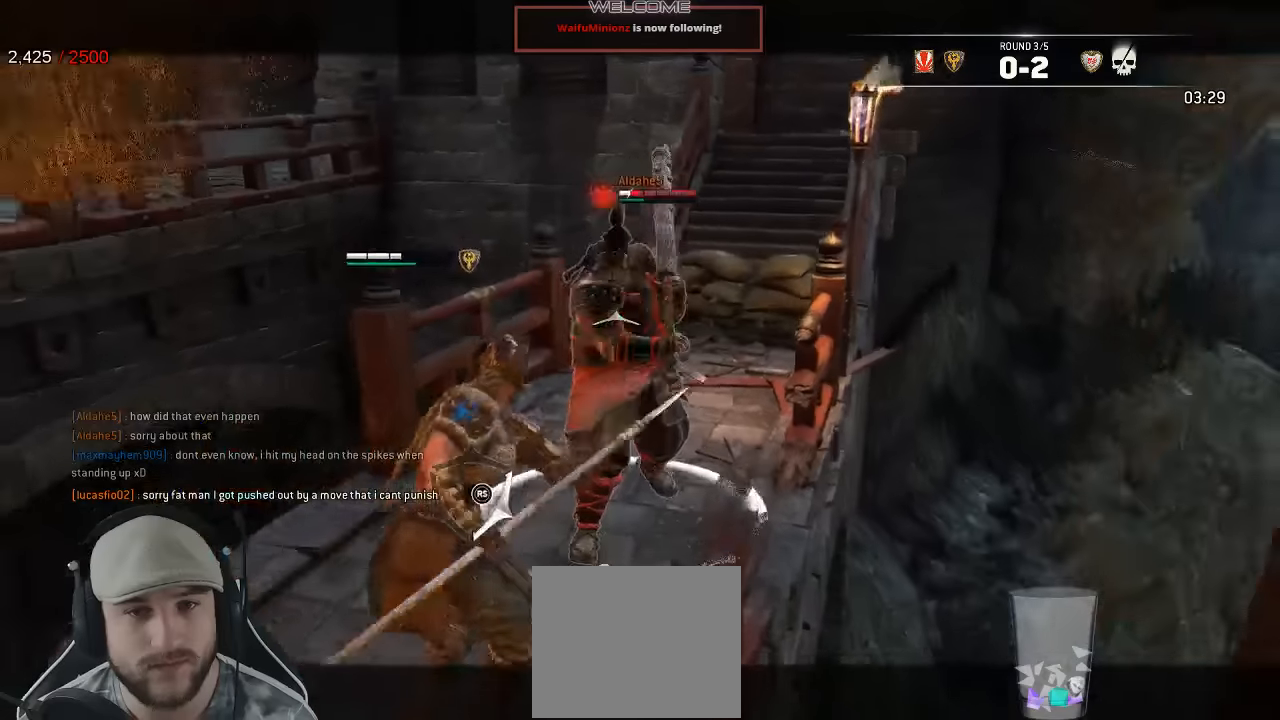
{"dt_ms": 500, "buttons": ["L2"], "left_stick": "down", "right_stick": "up-left", "events": [[50, "R3", "up"], [250, "right_stick", "up"], [300, "right_stick", "up-left"], [317, "left_stick", "down"]]}
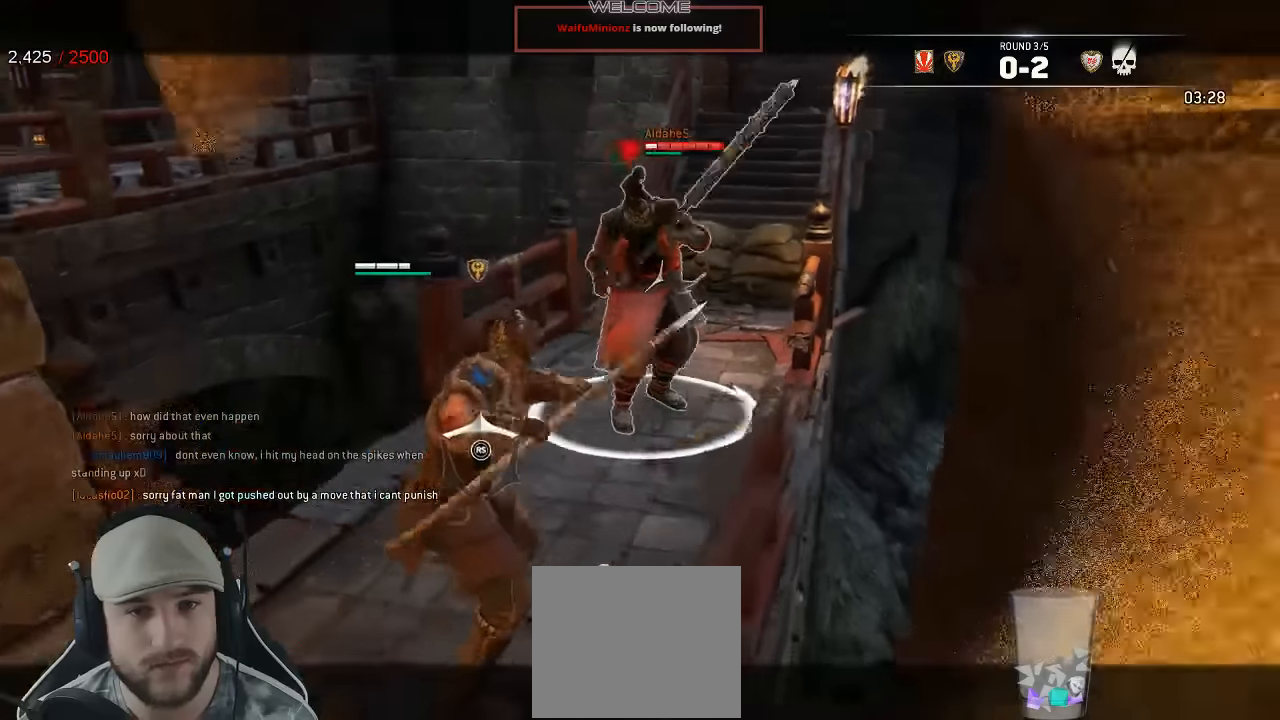
{"dt_ms": 500, "buttons": ["L2", "R1"], "left_stick": "up", "right_stick": "right", "events": [[67, "right_stick", "up-right"], [117, "right_stick", "right"], [183, "left_stick", "left"], [283, "left_stick", "up"], [450, "R1", "down"]]}
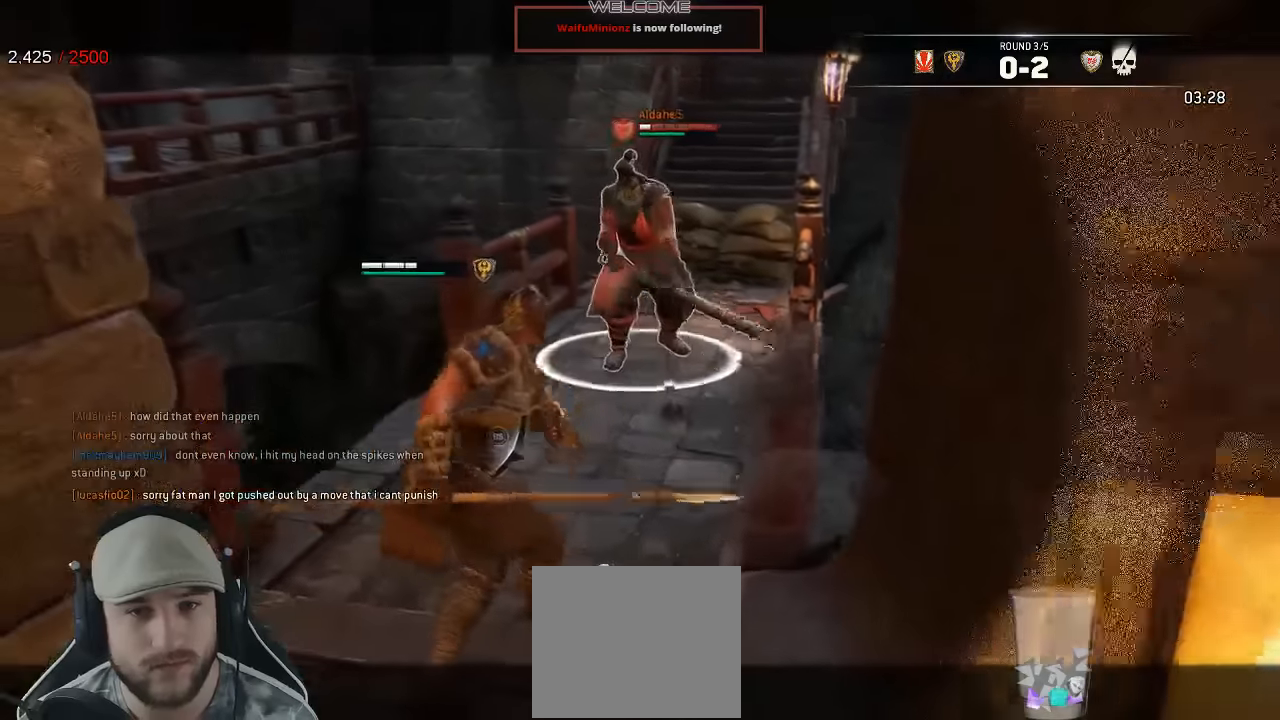
{"dt_ms": 500, "buttons": ["L2"], "left_stick": "up", "right_stick": "center", "events": [[67, "R1", "up"], [117, "right_stick", "center"]]}
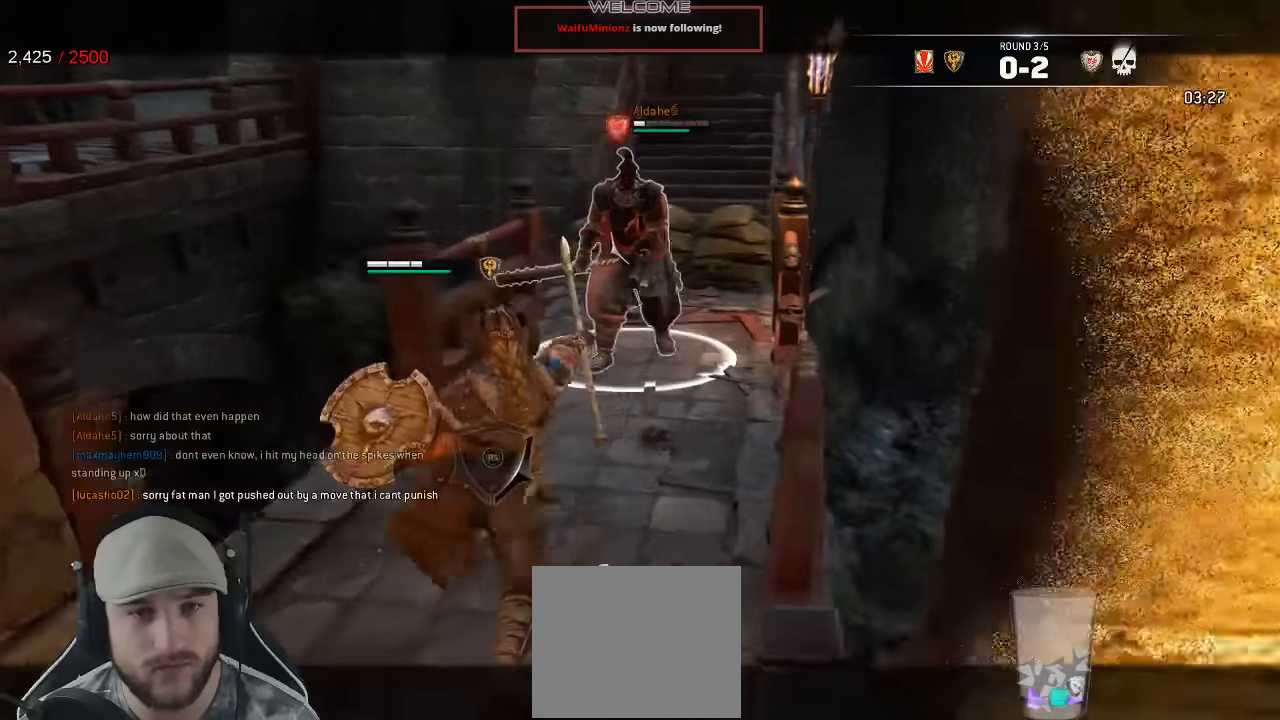
{"dt_ms": 500, "buttons": ["L2"], "left_stick": "up", "right_stick": "left", "events": [[233, "right_stick", "left"], [300, "R1", "down"], [467, "R1", "up"]]}
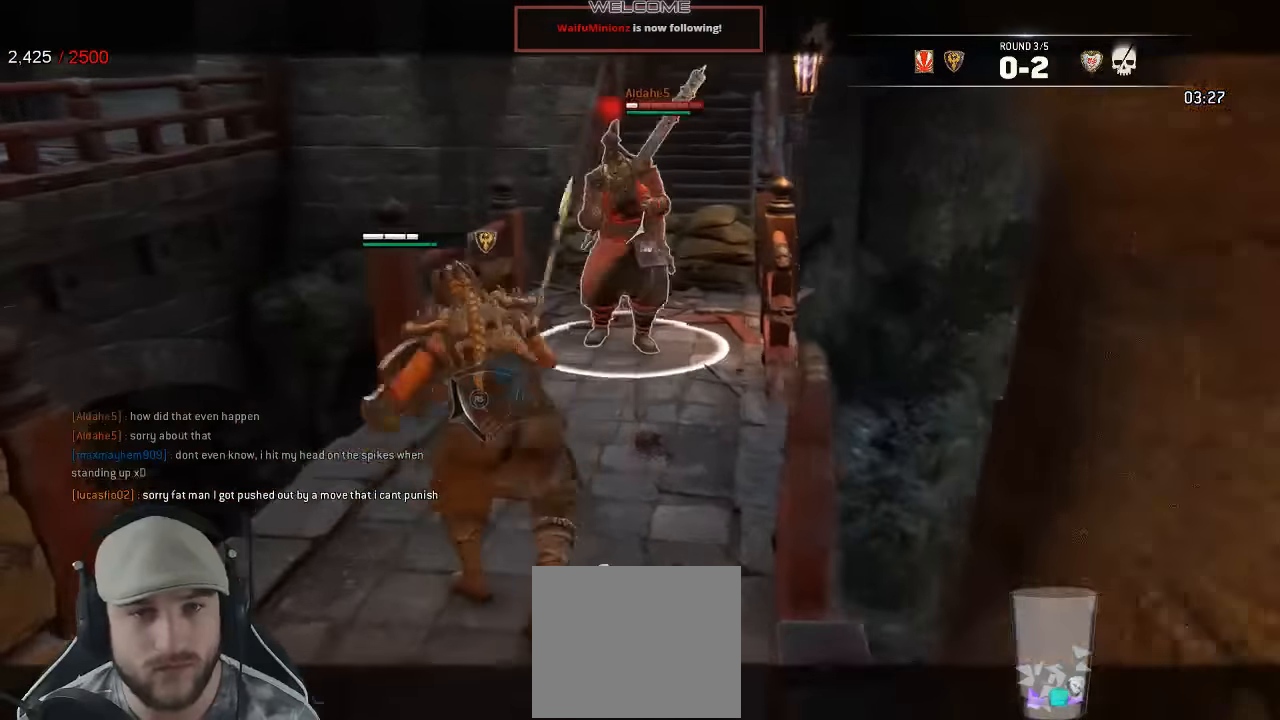
{"dt_ms": 500, "buttons": ["L2"], "left_stick": "left", "right_stick": "right", "events": [[117, "left_stick", "center"], [233, "right_stick", "down-left"], [433, "right_stick", "right"], [500, "left_stick", "left"]]}
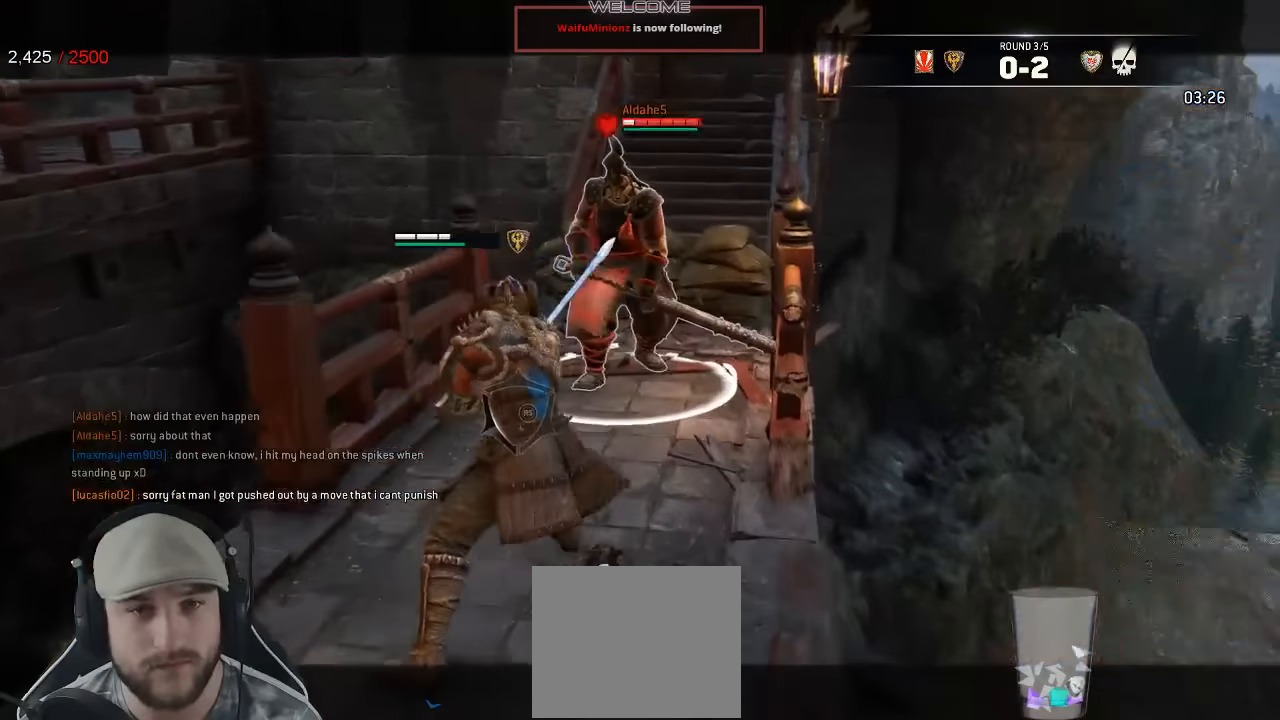
{"dt_ms": 500, "buttons": ["L2"], "left_stick": "up-left", "right_stick": "right", "events": [[467, "left_stick", "up-left"]]}
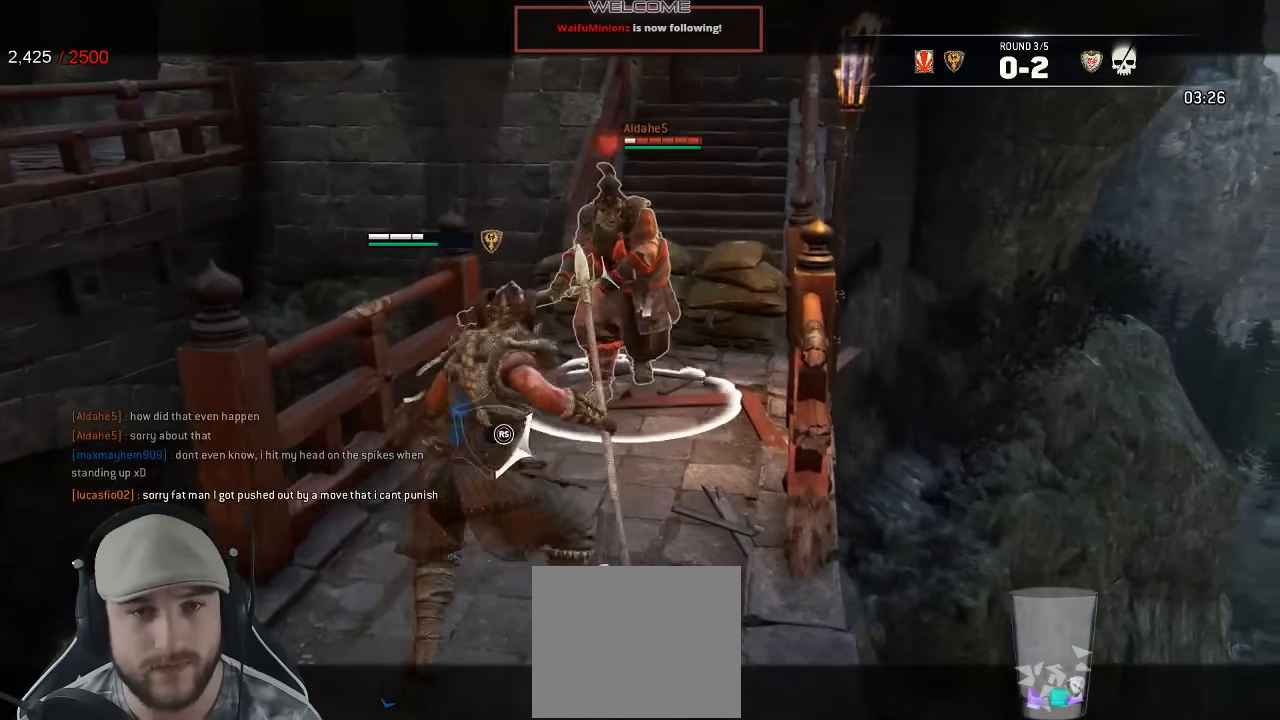
{"dt_ms": 1000, "buttons": ["L2"], "left_stick": "up-left", "right_stick": "center"}
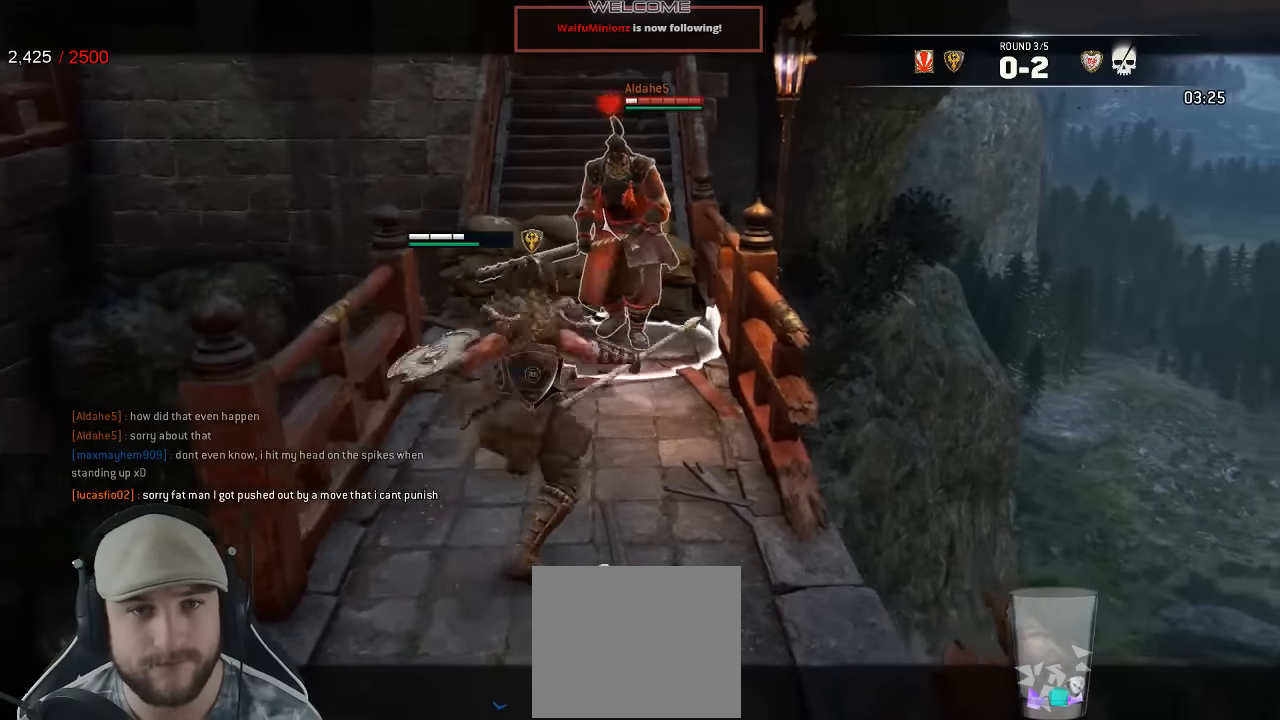
{"dt_ms": 500, "buttons": ["L2"], "left_stick": "left", "right_stick": "right", "events": [[217, "right_stick", "up"], [433, "right_stick", "right"], [483, "left_stick", "left"]]}
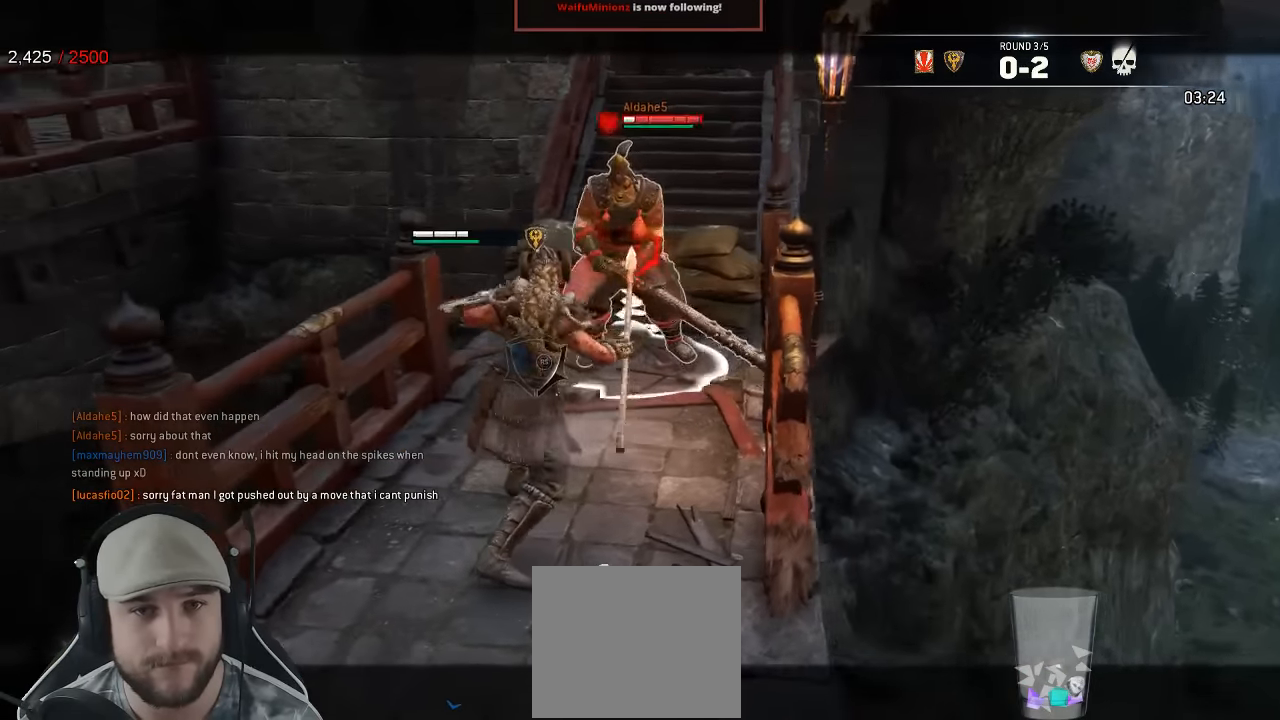
{"dt_ms": 500, "buttons": ["L2"], "left_stick": "center", "right_stick": "right", "events": [[17, "left_stick", "down-left"], [117, "left_stick", "left"], [483, "left_stick", "center"]]}
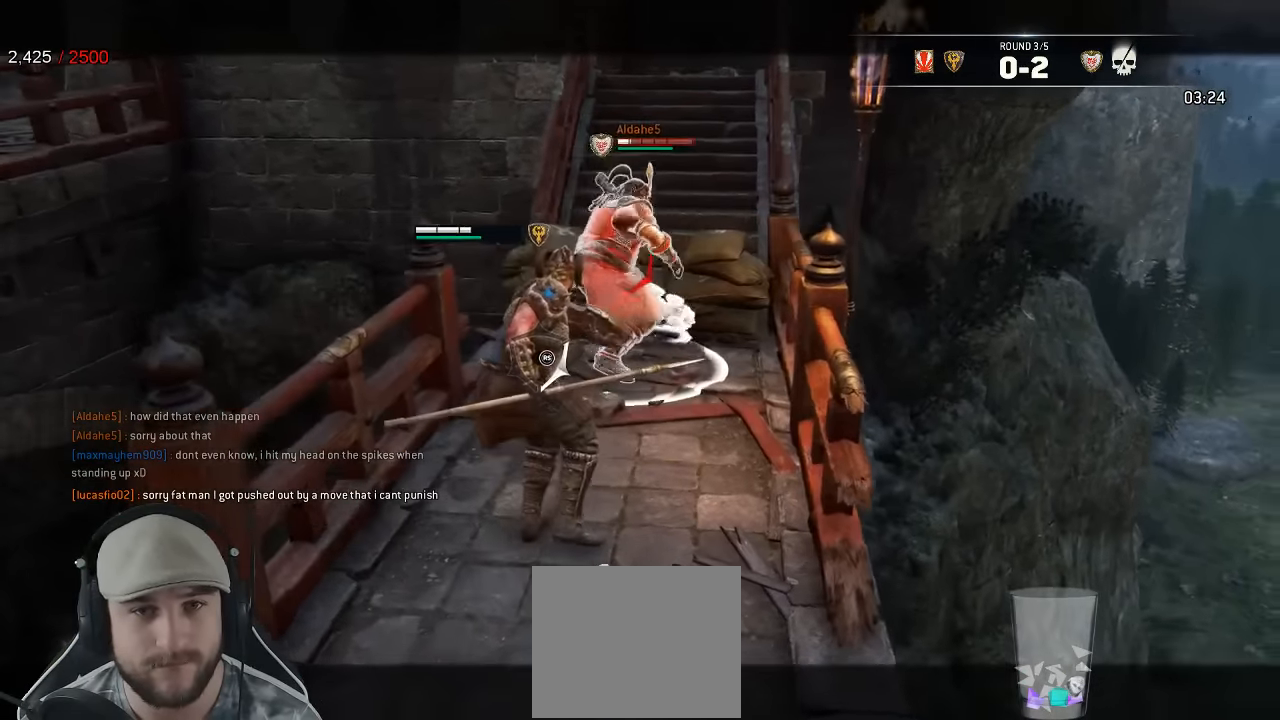
{"dt_ms": 500, "buttons": ["L2", "R3"], "left_stick": "right", "right_stick": "right", "events": [[67, "left_stick", "right"], [300, "R3", "down"], [333, "R2", "down"], [500, "R2", "up"]]}
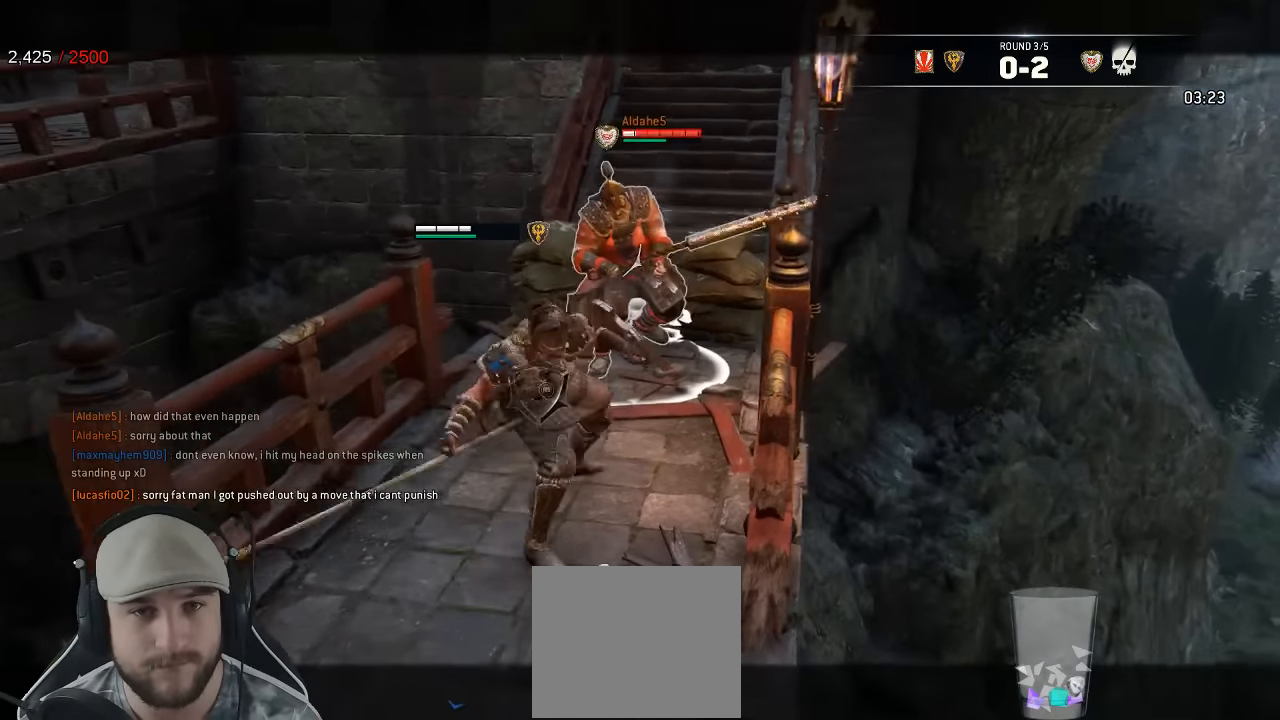
{"dt_ms": 1000, "buttons": ["L2"], "left_stick": "left", "right_stick": "right"}